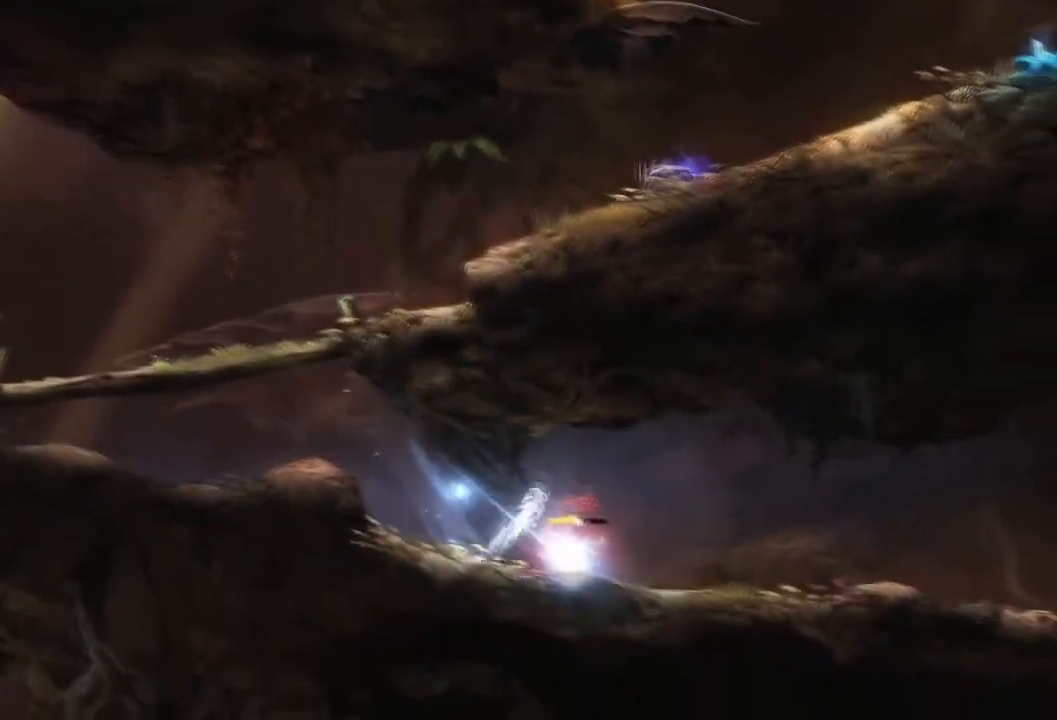
Gameplay with a controller (Xbox layout); each line is a JSON object with the inputs held at the frame after it. "events" lists button and stick changes between this image and that frame as [ms after this image, input, new state], when the widget could be followed in between. Not read: A DPAD_DOWN L3 R3 X.
{"buttons": [], "left_stick": "right", "right_stick": "center", "events": [[300, "left_stick", "left"], [467, "left_stick", "right"]]}
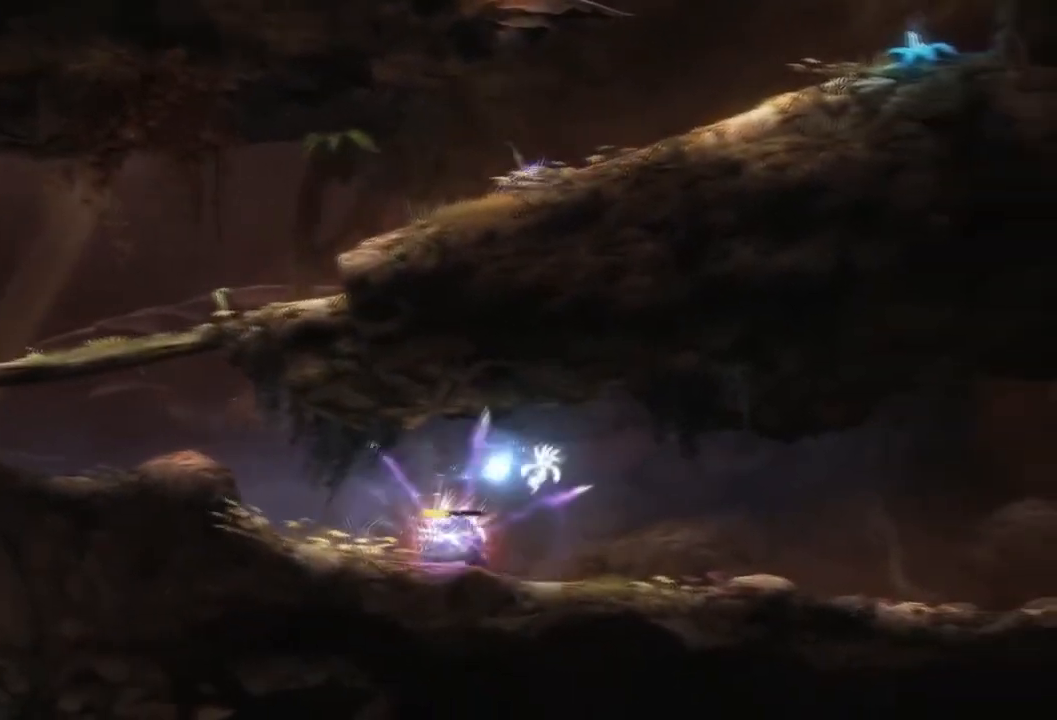
{"buttons": [], "left_stick": "right", "right_stick": "center", "events": []}
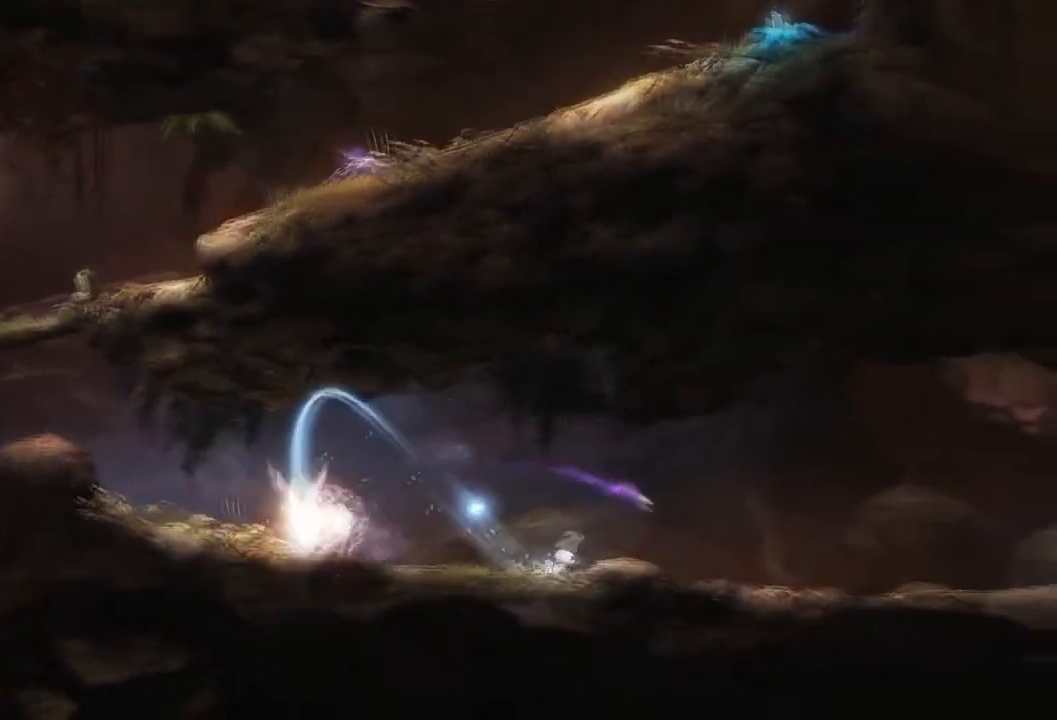
{"buttons": [], "left_stick": "right", "right_stick": "center", "events": []}
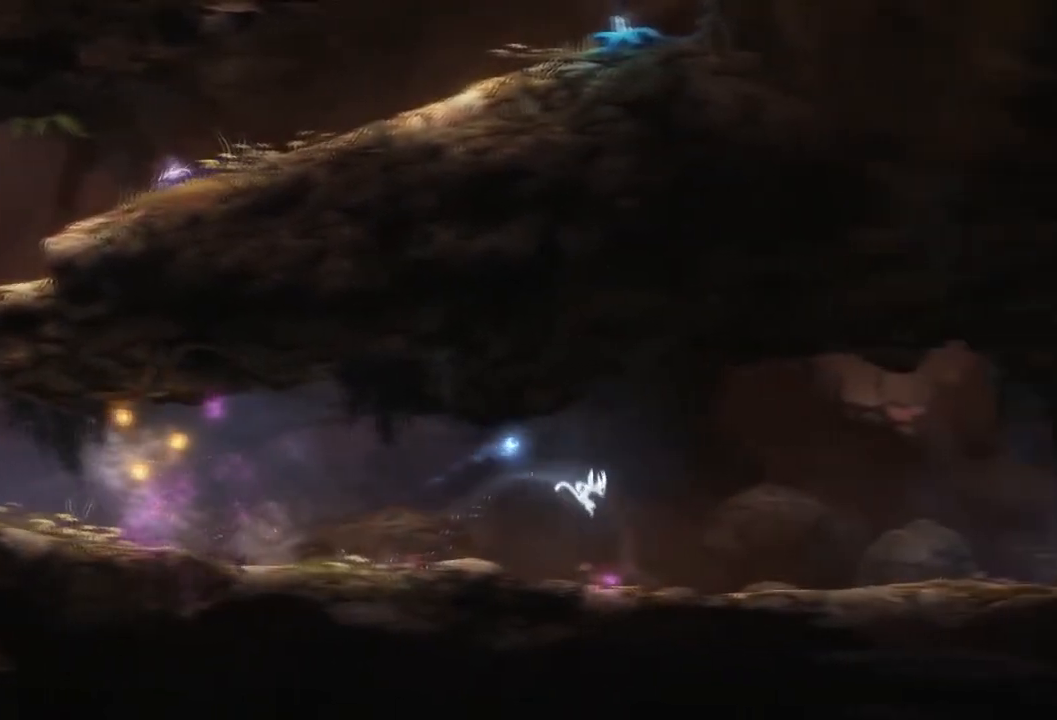
{"buttons": [], "left_stick": "right", "right_stick": "center", "events": []}
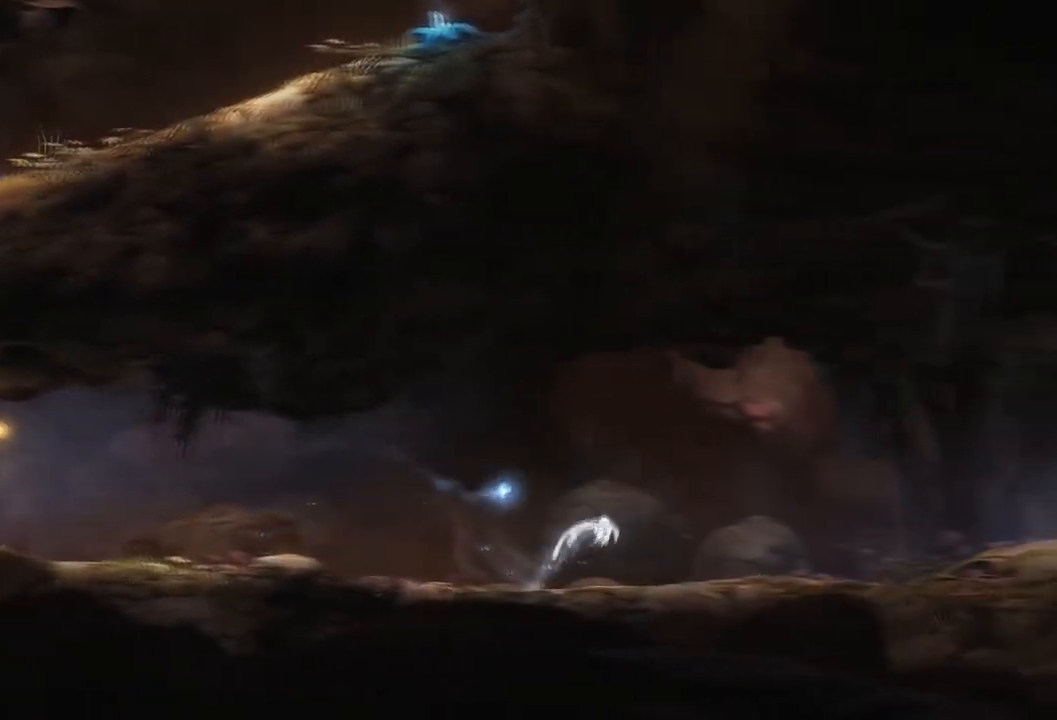
{"buttons": [], "left_stick": "right", "right_stick": "center", "events": []}
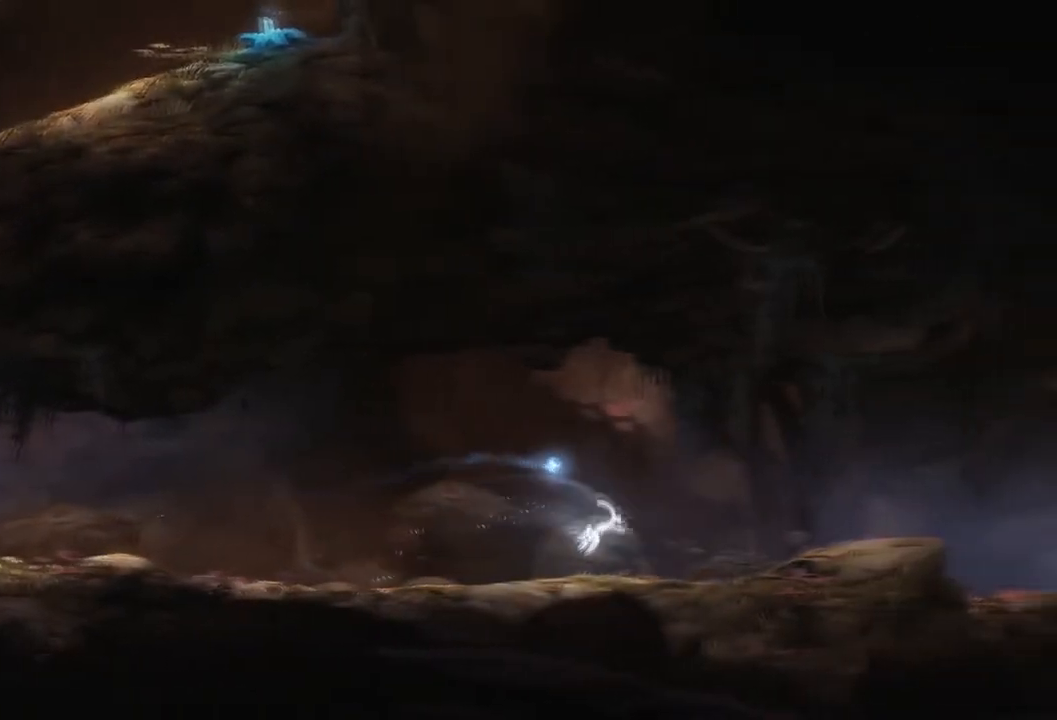
{"buttons": [], "left_stick": "right", "right_stick": "center", "events": []}
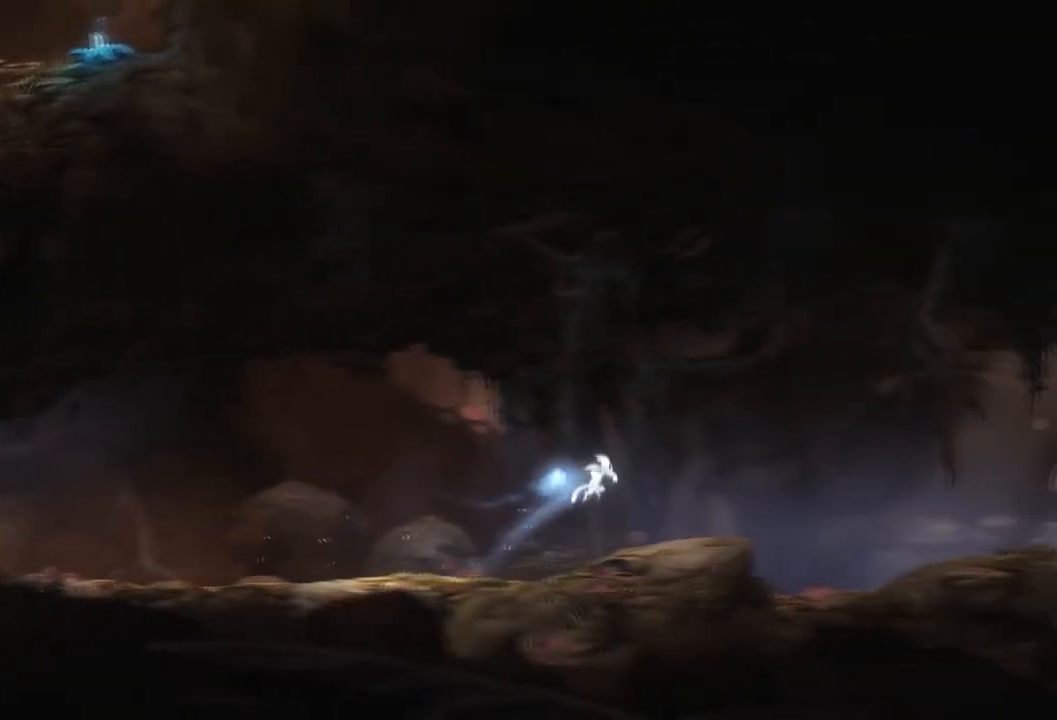
{"buttons": [], "left_stick": "right", "right_stick": "center", "events": []}
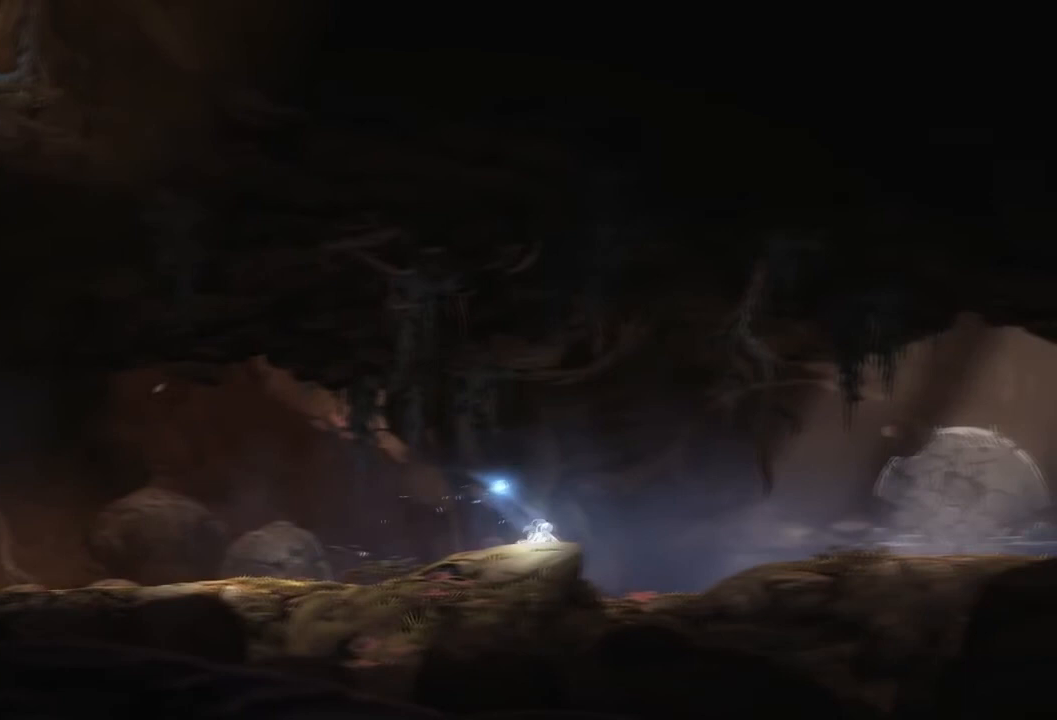
{"buttons": [], "left_stick": "right", "right_stick": "center", "events": []}
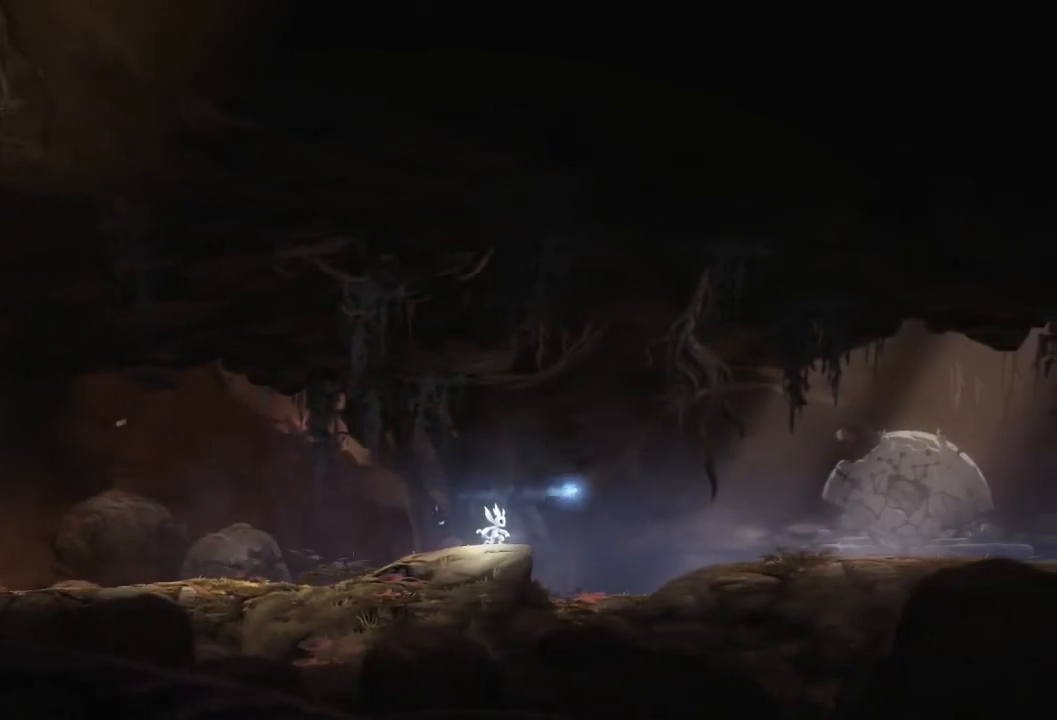
{"buttons": [], "left_stick": "right", "right_stick": "center", "events": [[34, "left_stick", "center"], [367, "left_stick", "right"]]}
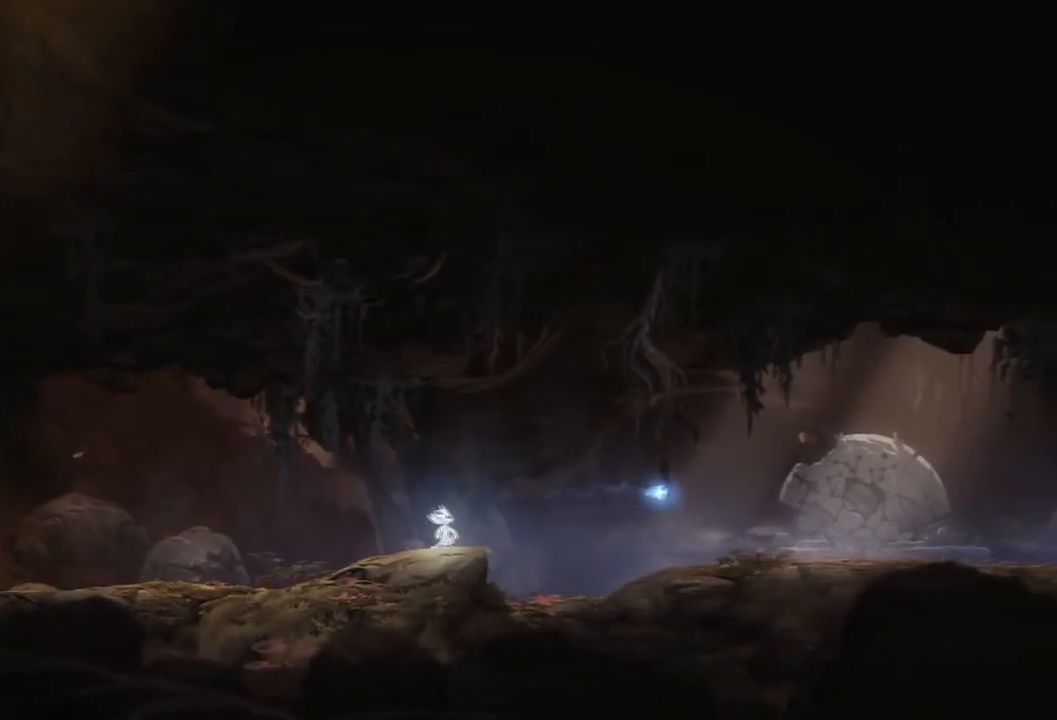
{"buttons": [], "left_stick": "right", "right_stick": "center", "events": []}
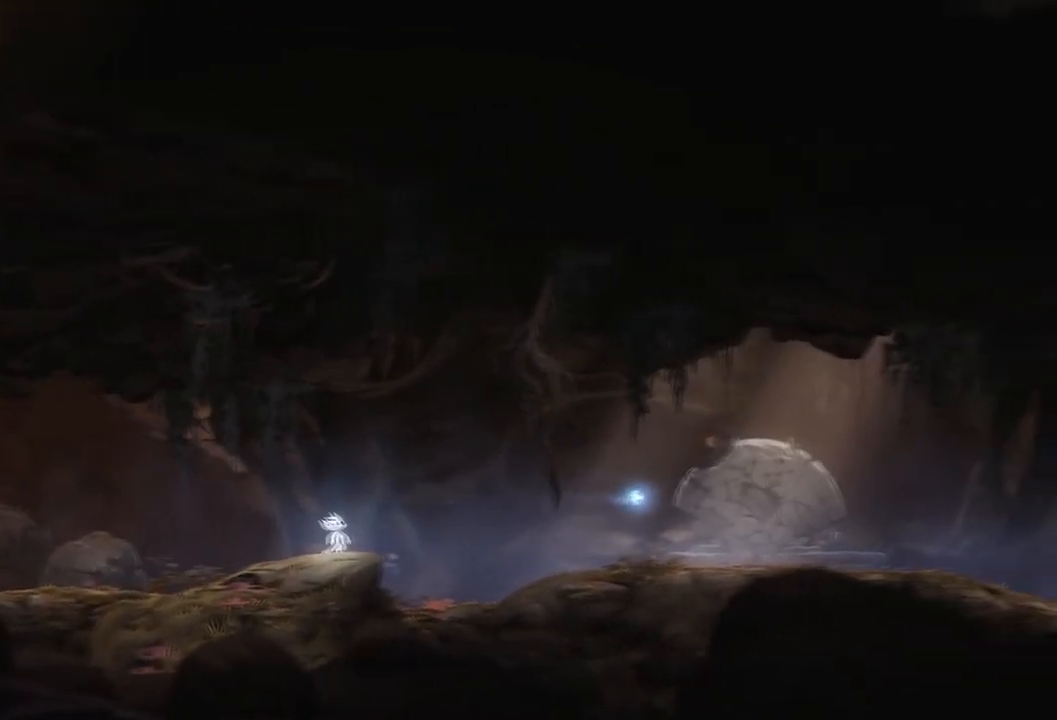
{"buttons": [], "left_stick": "right", "right_stick": "center", "events": []}
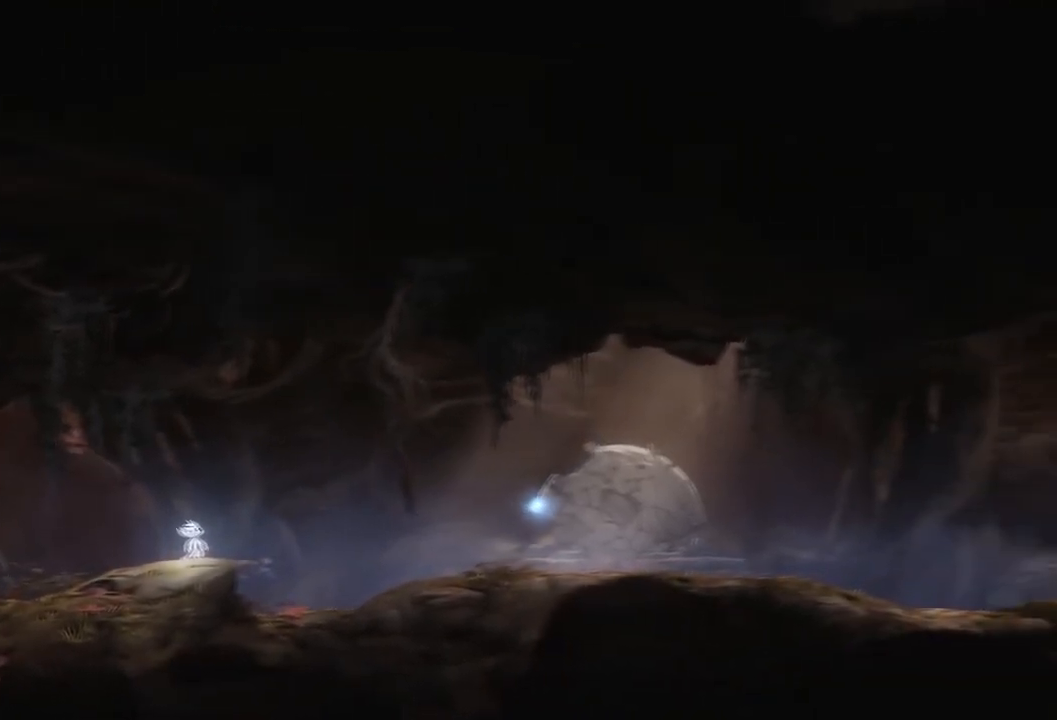
{"buttons": [], "left_stick": "right", "right_stick": "center", "events": []}
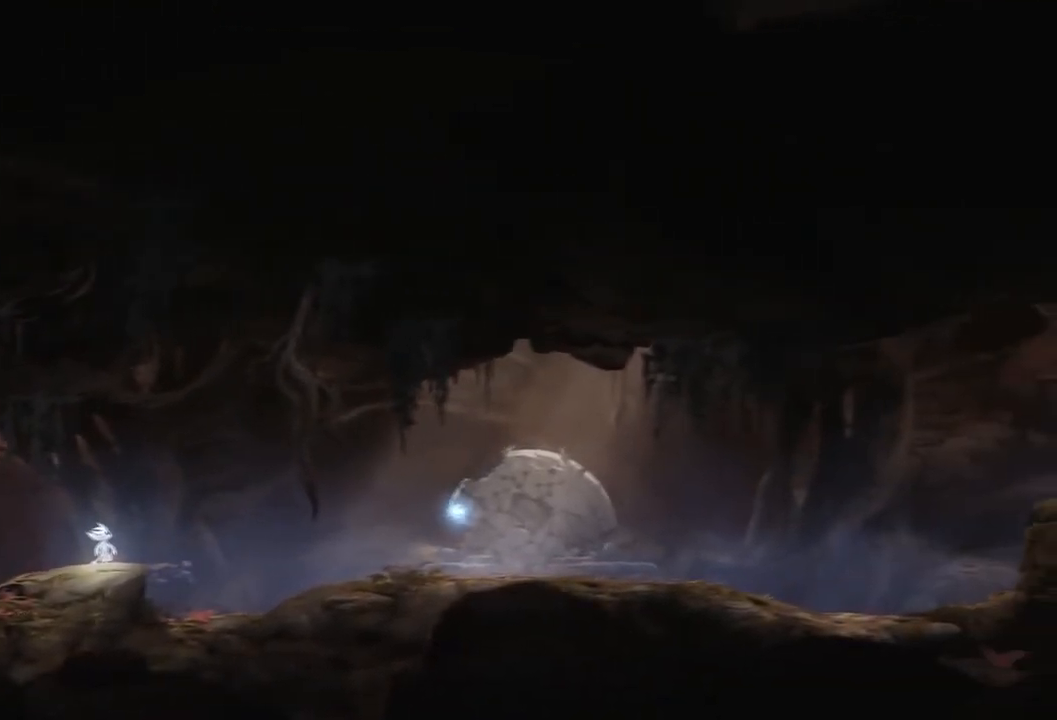
{"buttons": [], "left_stick": "right", "right_stick": "center", "events": []}